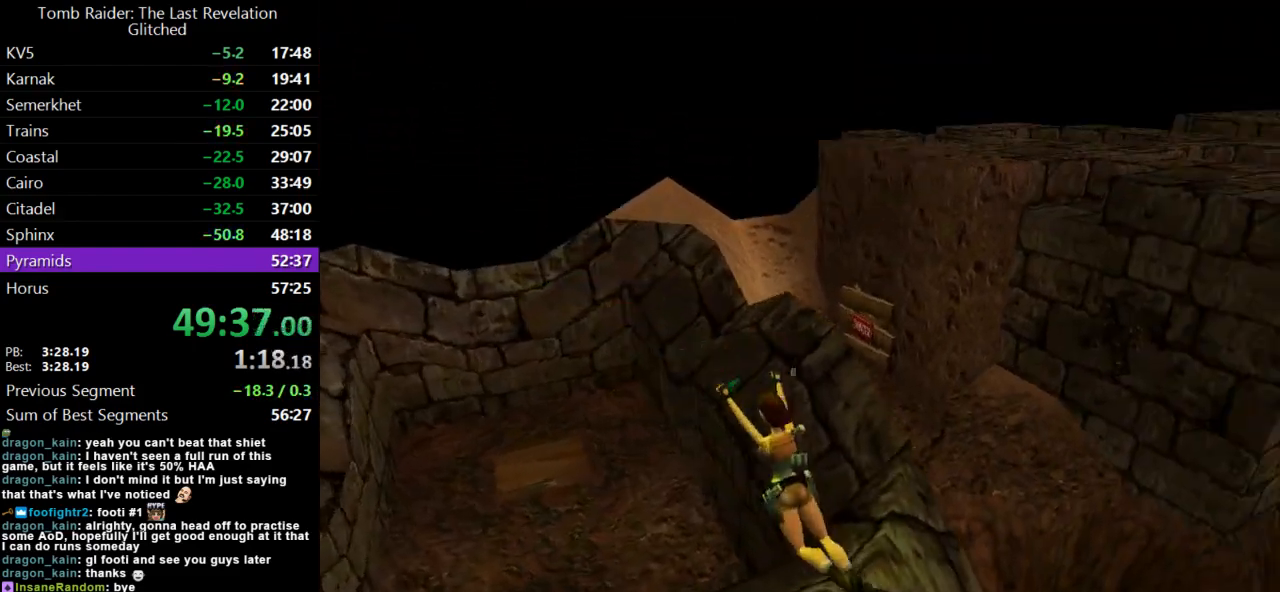
Gameplay with keyboard; each line is a JSON object with the keys held at the frame after it. "events" lists presses ("down") and releases ("up") of "action", "dash", "down", "duck", "flare", "guns", "inv", "jump", "left", "lmed", "look", "lstep", "pause", "right", "roll", "roll2", "rstep", "up" and "walk" between this image and that frame as [ms after this image, input, new state], when the widget could be followed in between. No other keys are recorded. Mouse input is not recorded. Key names are as the overlay labels them; some are game actions (e.g. jump) rather than physical keys.
{"keys": ["left", "up"], "events": [[67, "action", "up"], [333, "left", "down"]]}
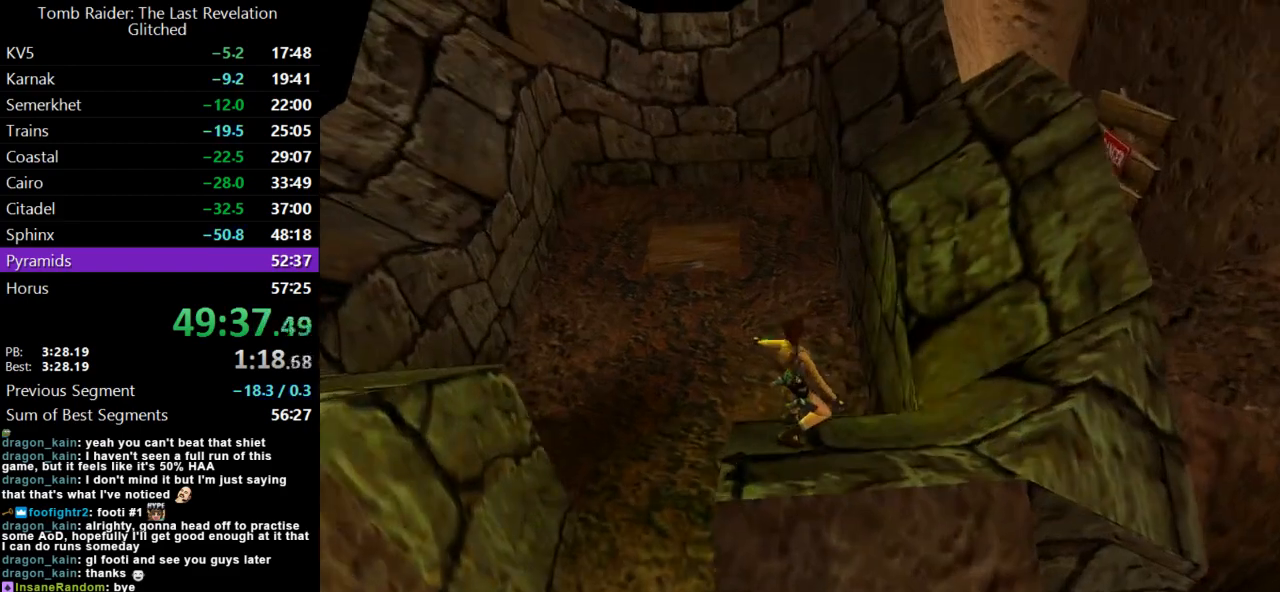
{"keys": ["left", "up"], "events": [[233, "jump", "down"], [500, "jump", "up"]]}
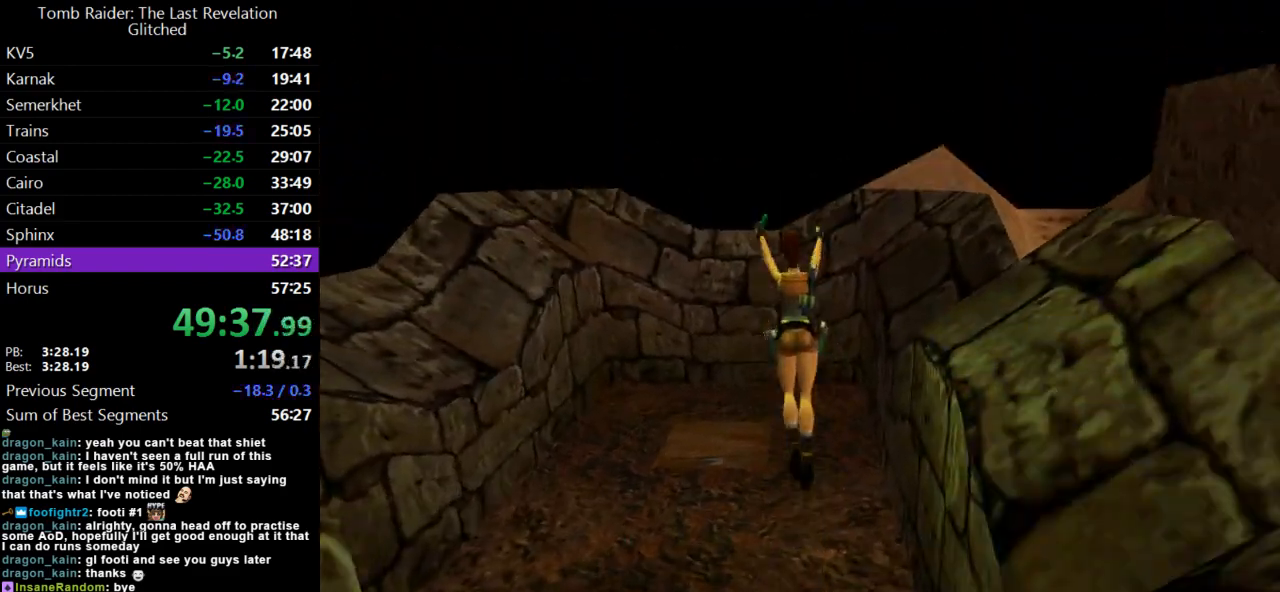
{"keys": ["up"], "events": [[500, "left", "up"]]}
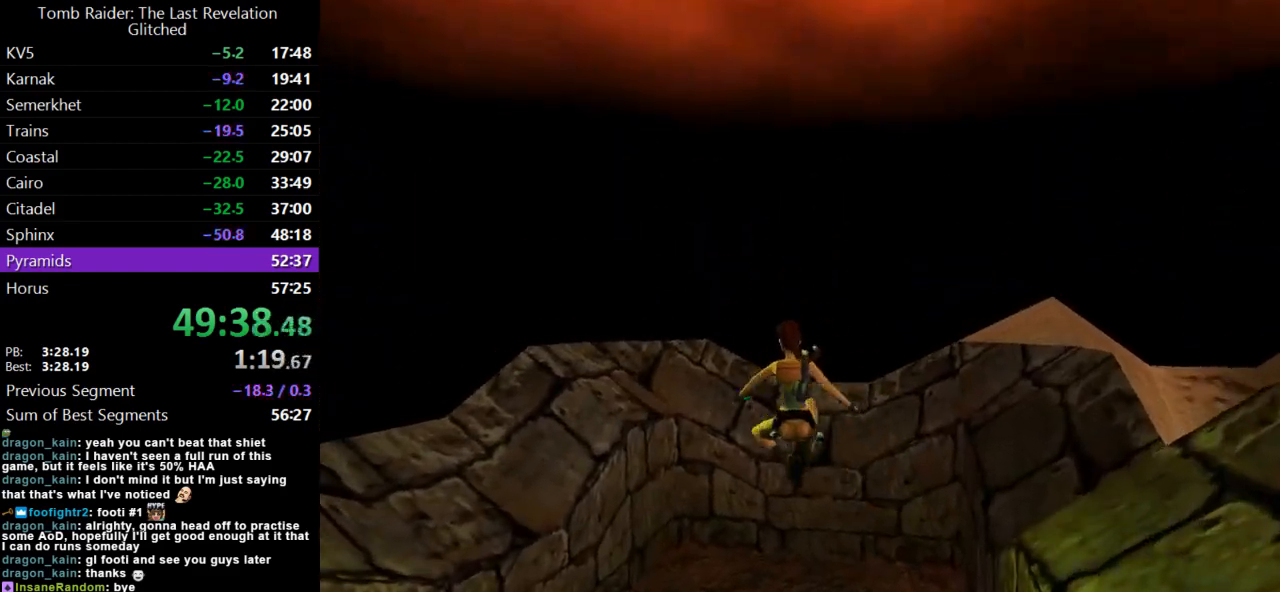
{"keys": ["up"], "events": [[300, "left", "down"], [400, "left", "up"]]}
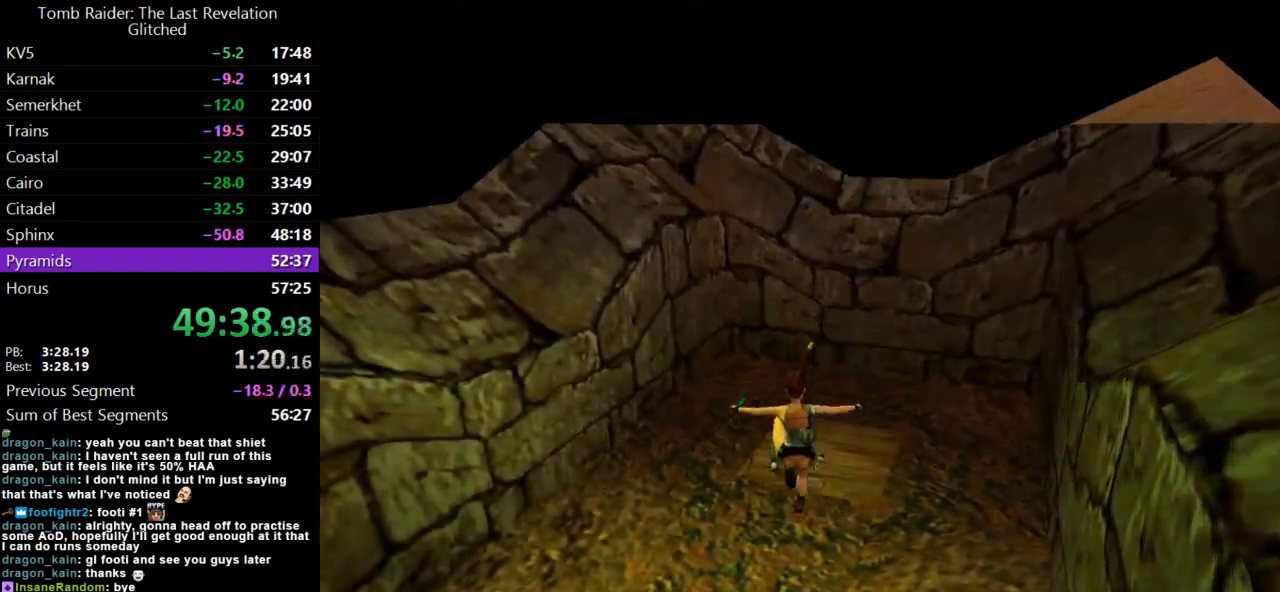
{"keys": ["right"], "events": [[400, "right", "down"], [433, "up", "up"]]}
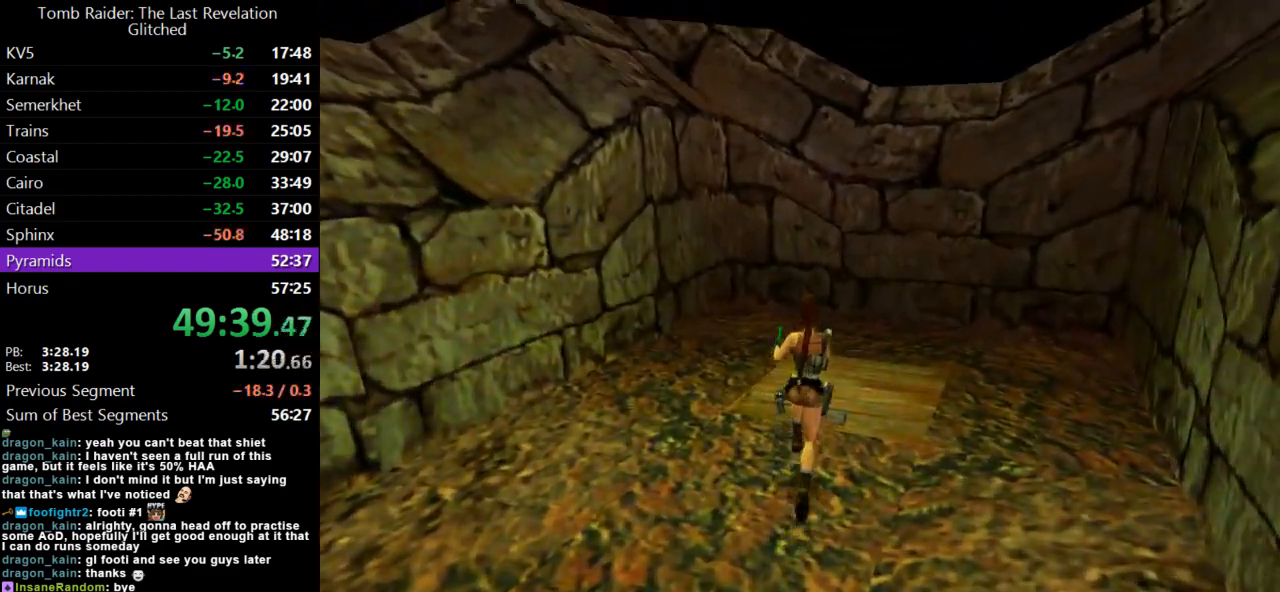
{"keys": ["action"], "events": [[300, "action", "down"], [333, "right", "up"]]}
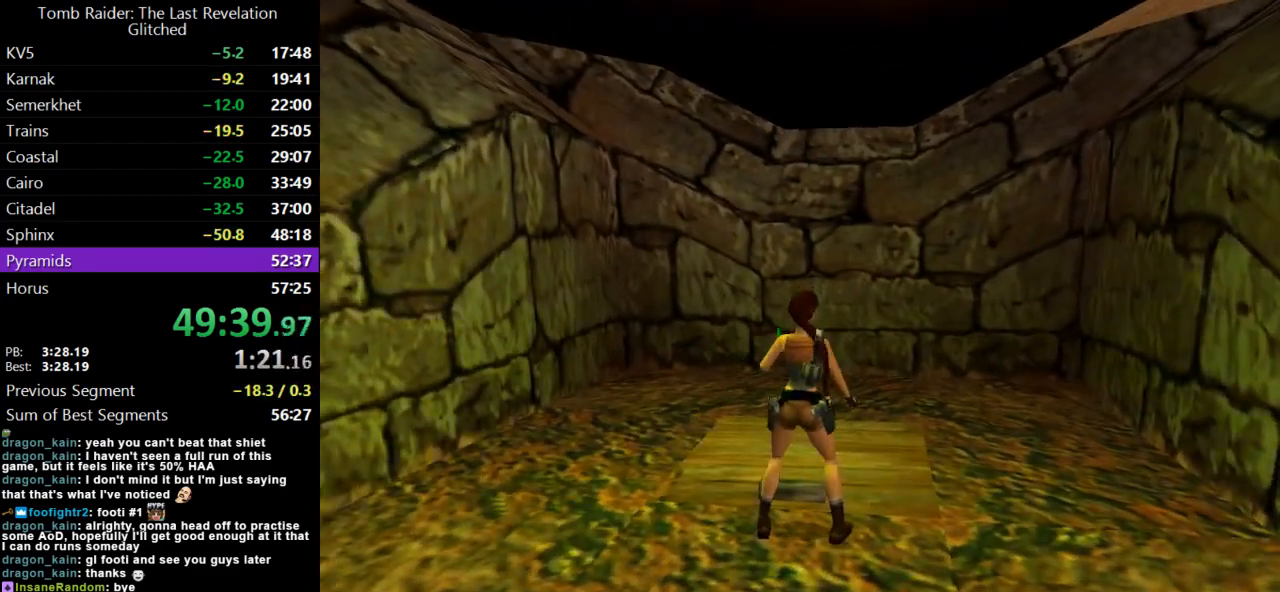
{"keys": ["action"], "events": []}
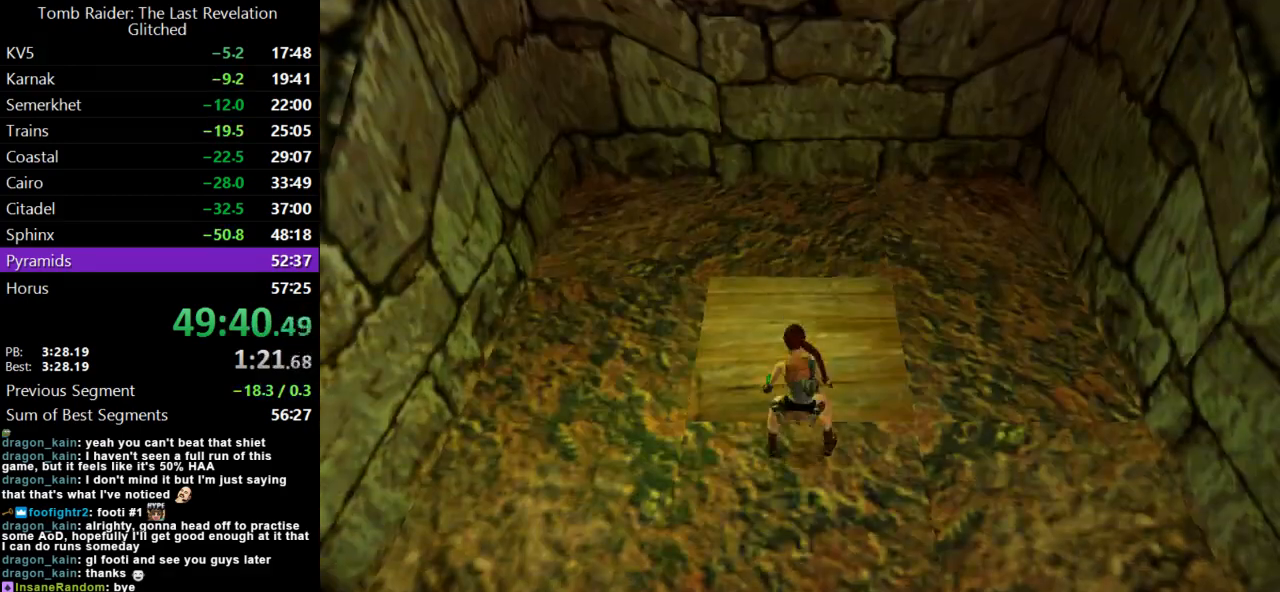
{"keys": ["action"], "events": []}
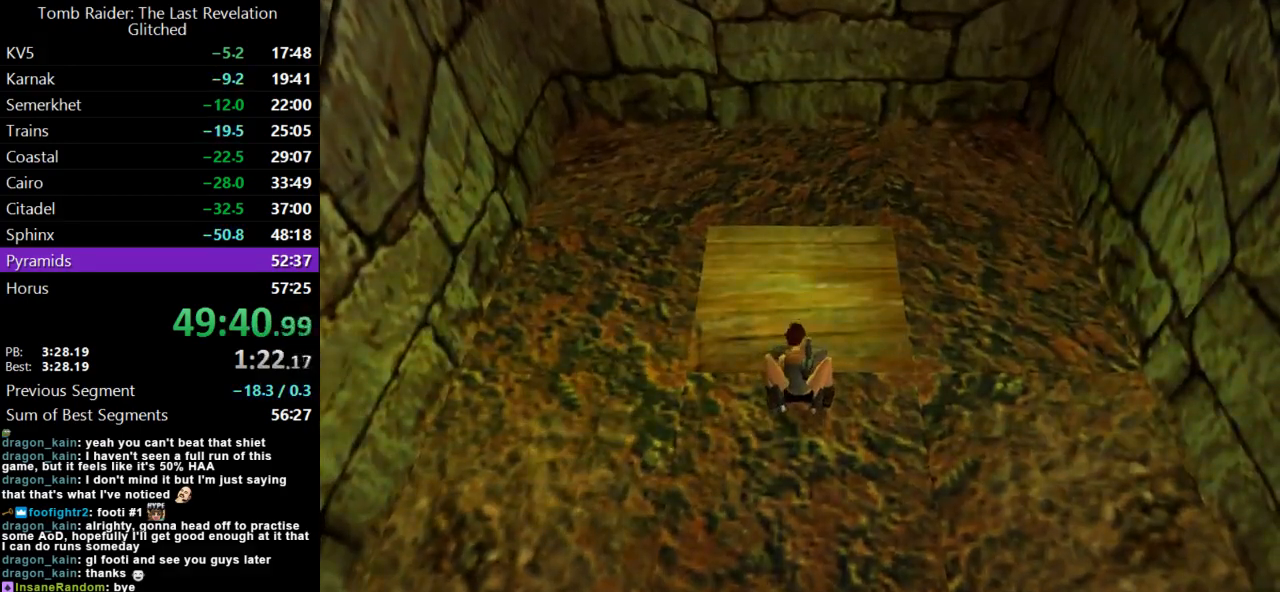
{"keys": [], "events": [[33, "action", "up"]]}
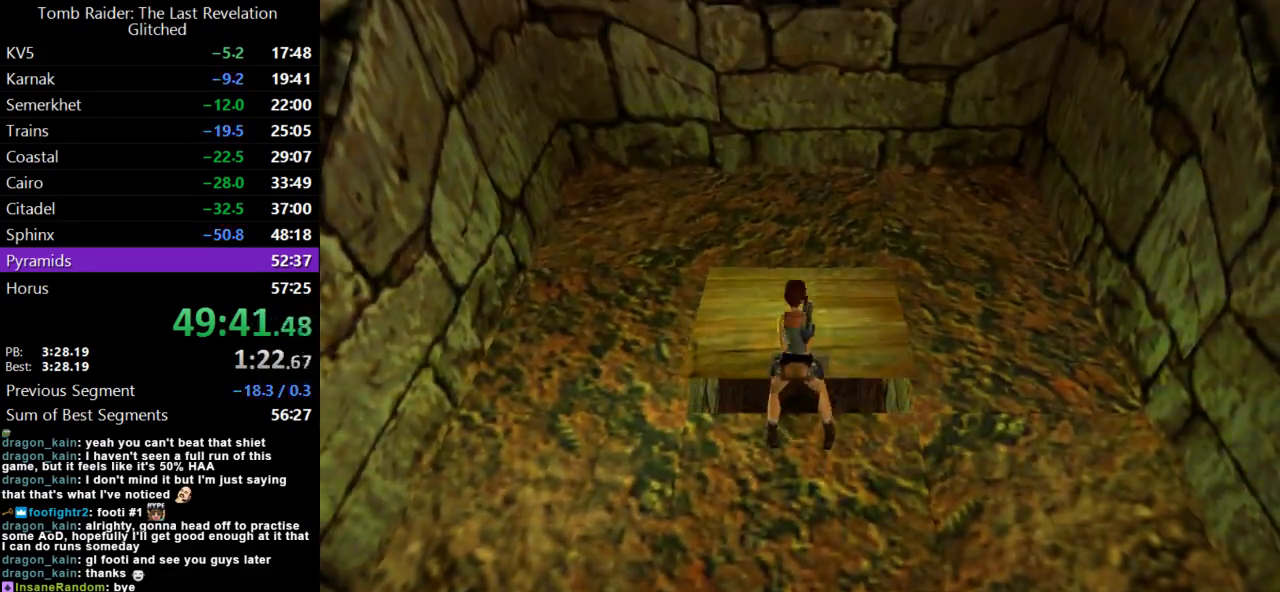
{"keys": [], "events": []}
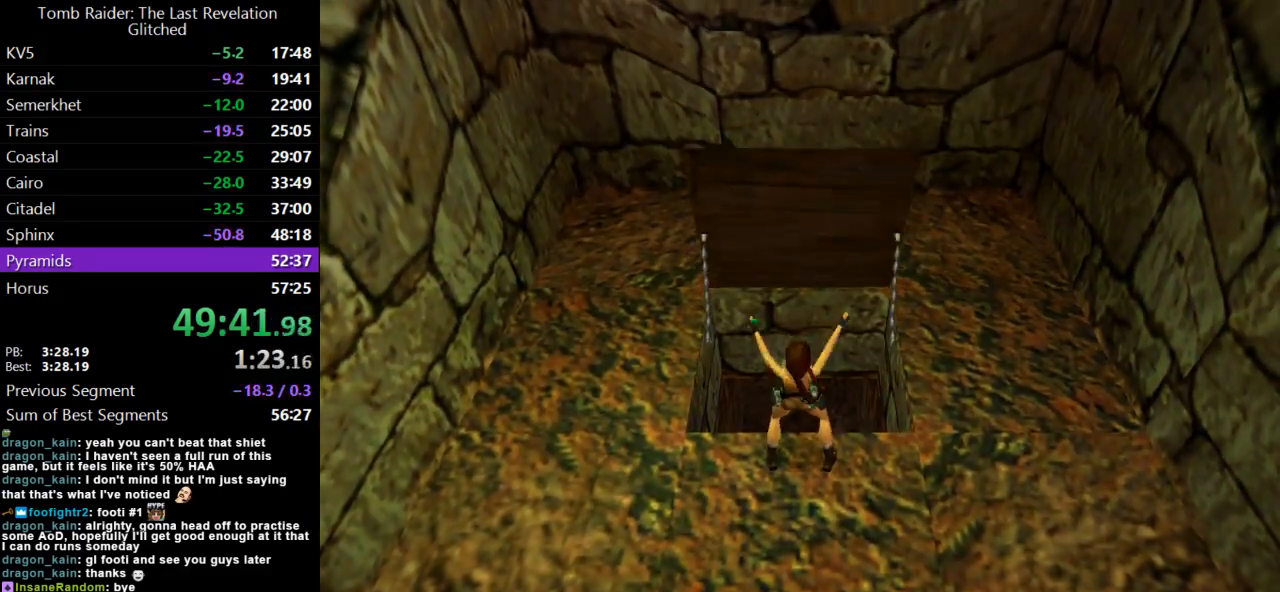
{"keys": [], "events": []}
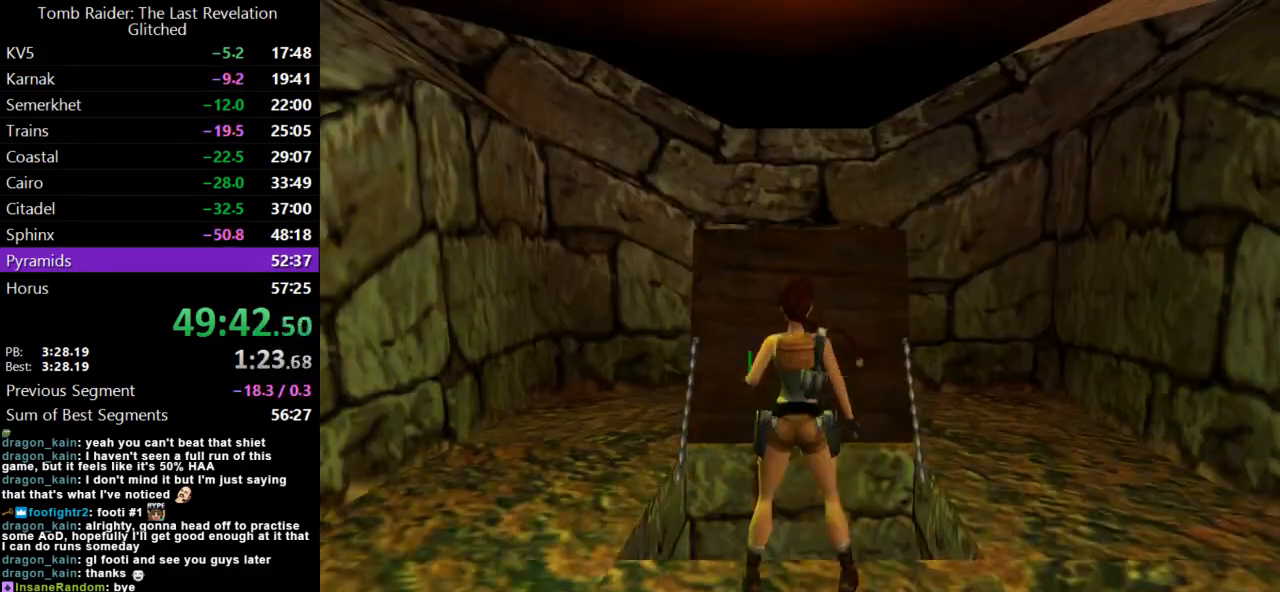
{"keys": [], "events": [[233, "up", "down"], [367, "up", "up"]]}
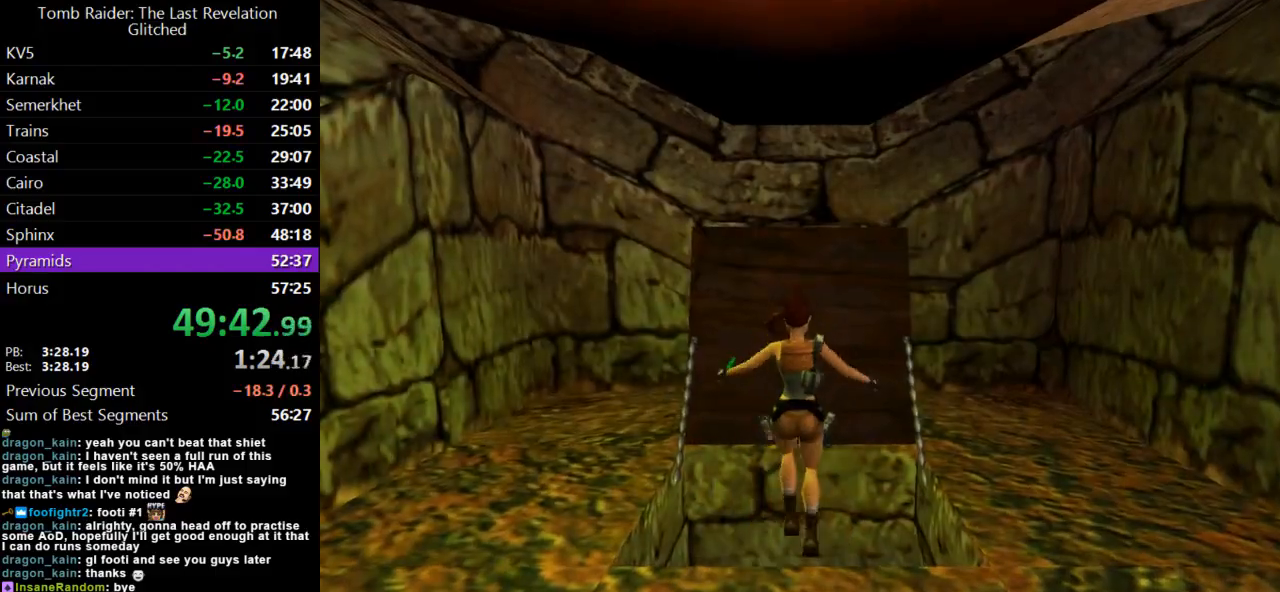
{"keys": ["up"], "events": [[200, "flare", "down"], [400, "up", "down"], [467, "flare", "up"]]}
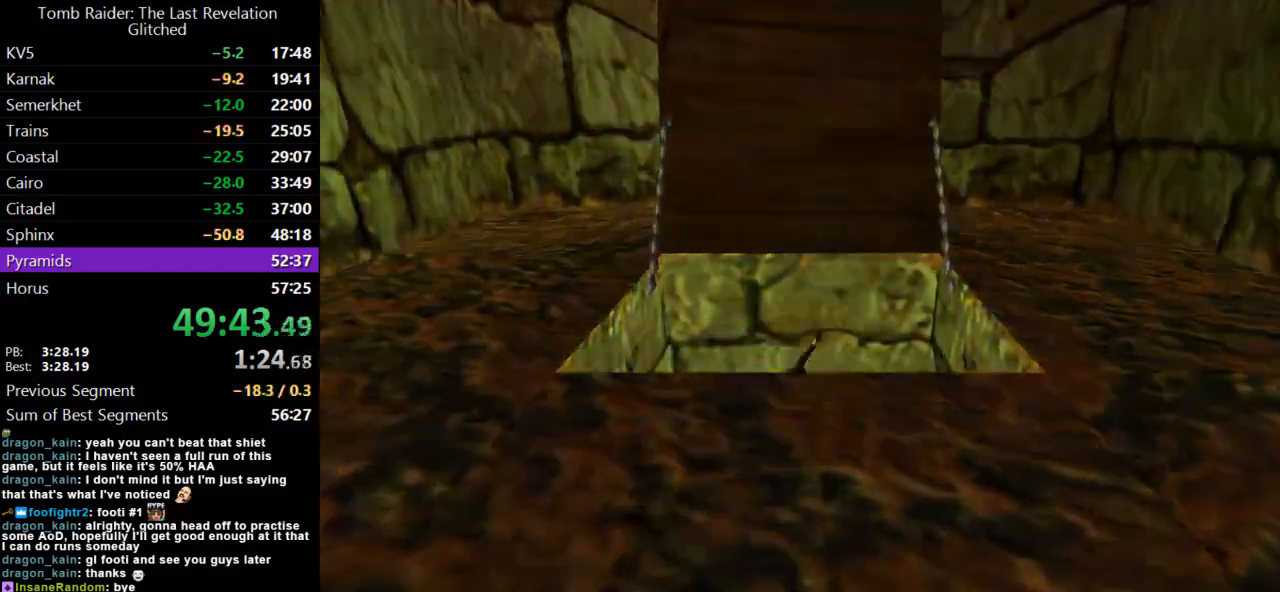
{"keys": ["flare", "up"], "events": [[100, "flare", "down"]]}
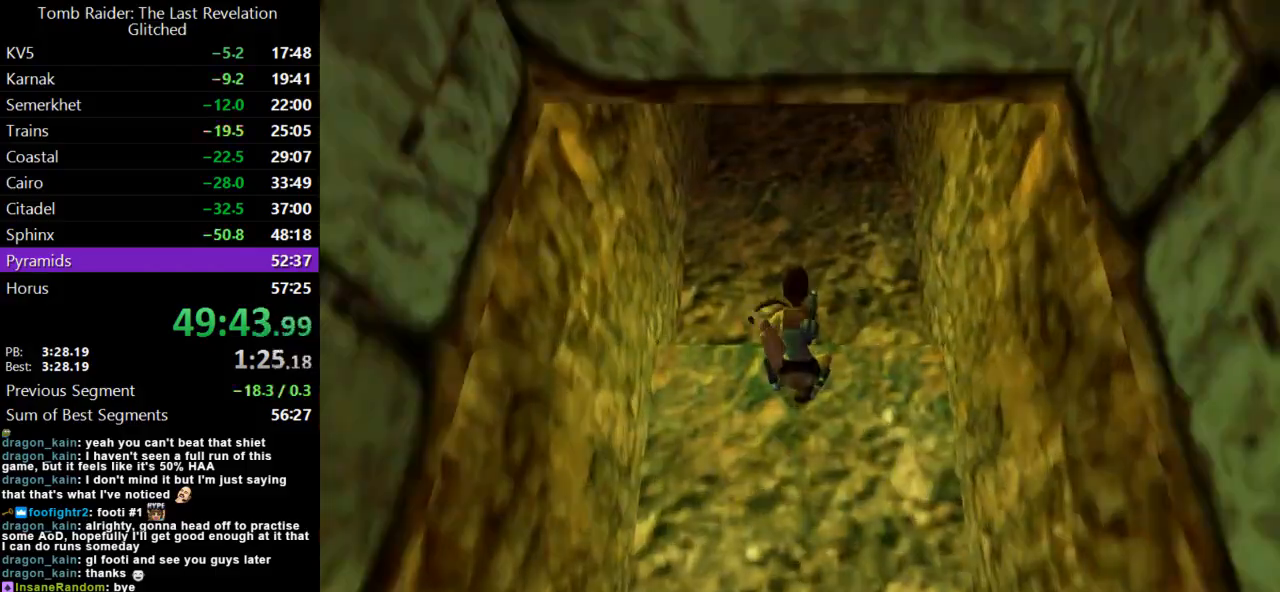
{"keys": ["up"], "events": [[433, "flare", "up"]]}
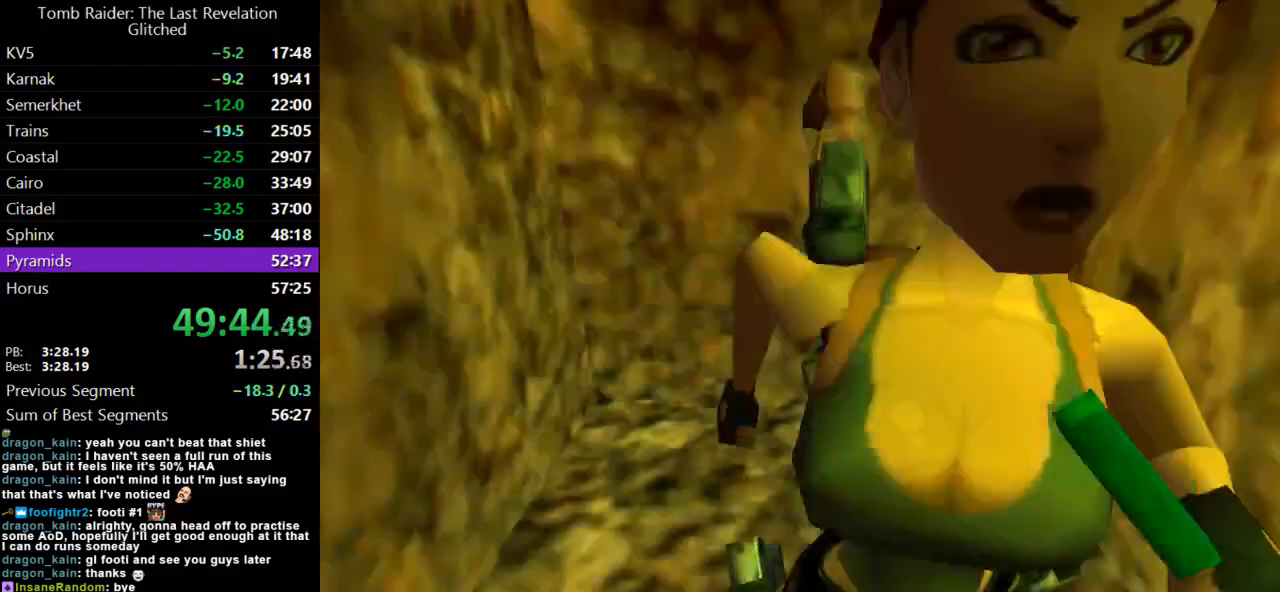
{"keys": ["dash", "up"], "events": [[67, "dash", "down"]]}
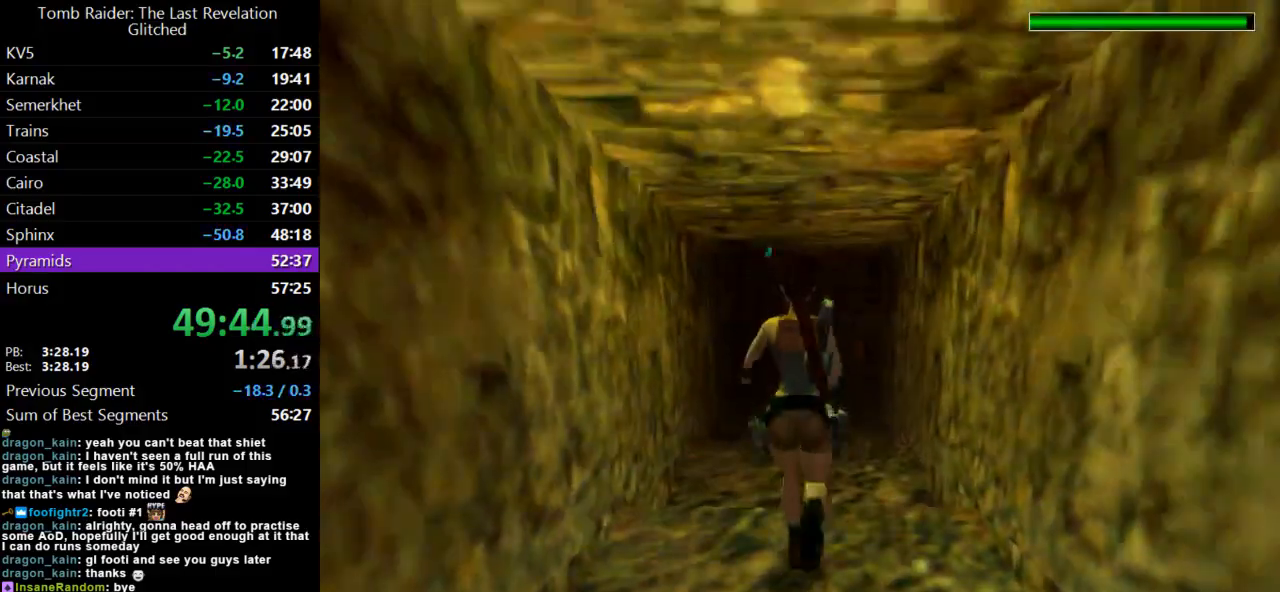
{"keys": ["dash", "right", "up"], "events": [[433, "right", "down"]]}
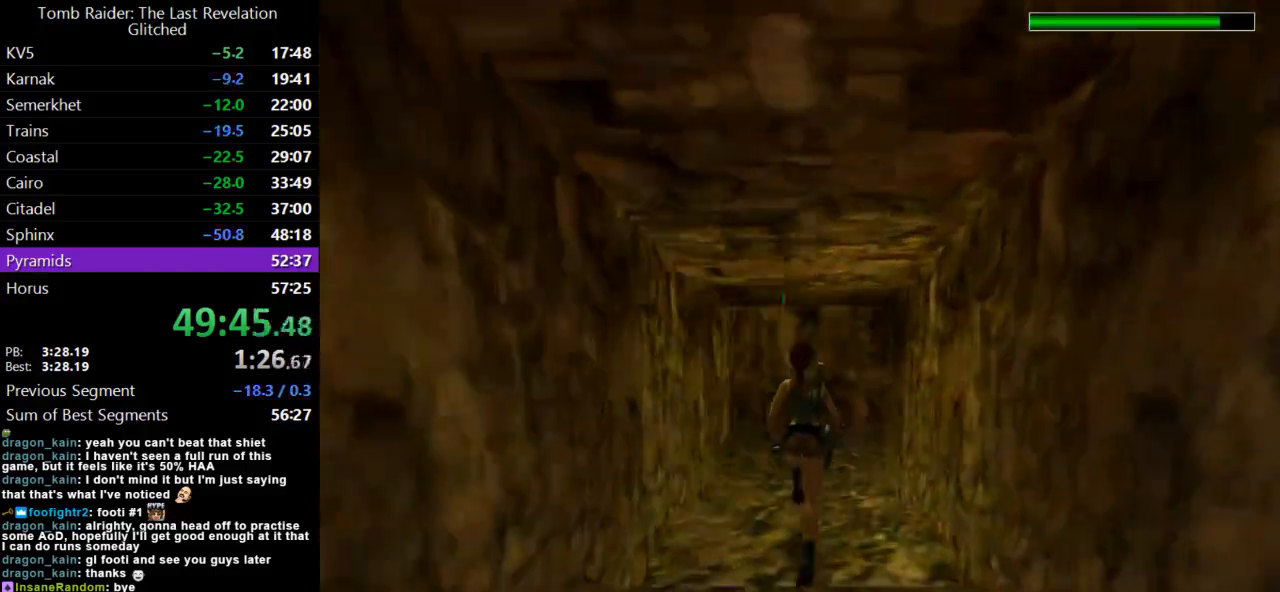
{"keys": ["dash", "right", "up"], "events": []}
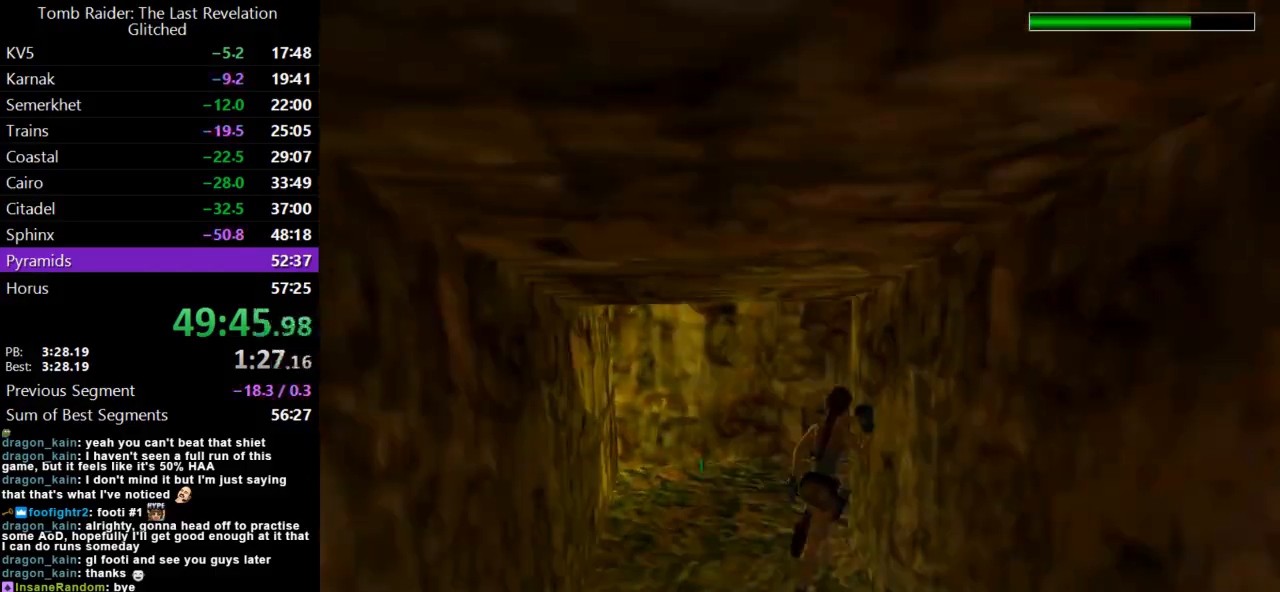
{"keys": ["up"], "events": [[467, "dash", "up"], [500, "right", "up"]]}
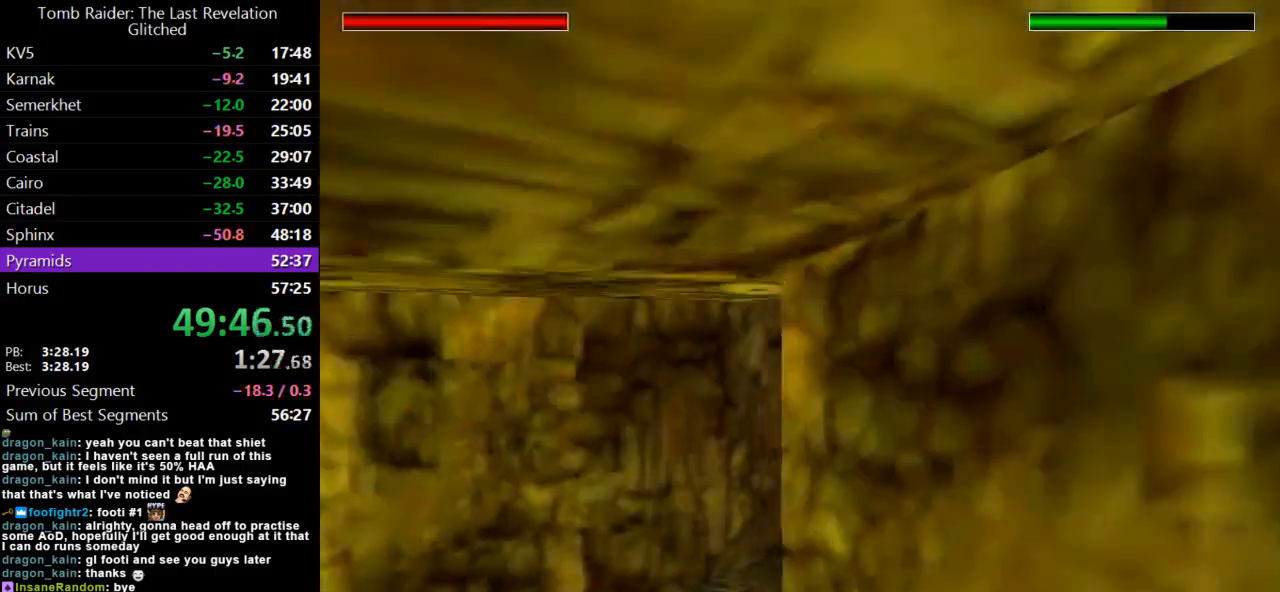
{"keys": ["left", "up"], "events": [[100, "left", "down"]]}
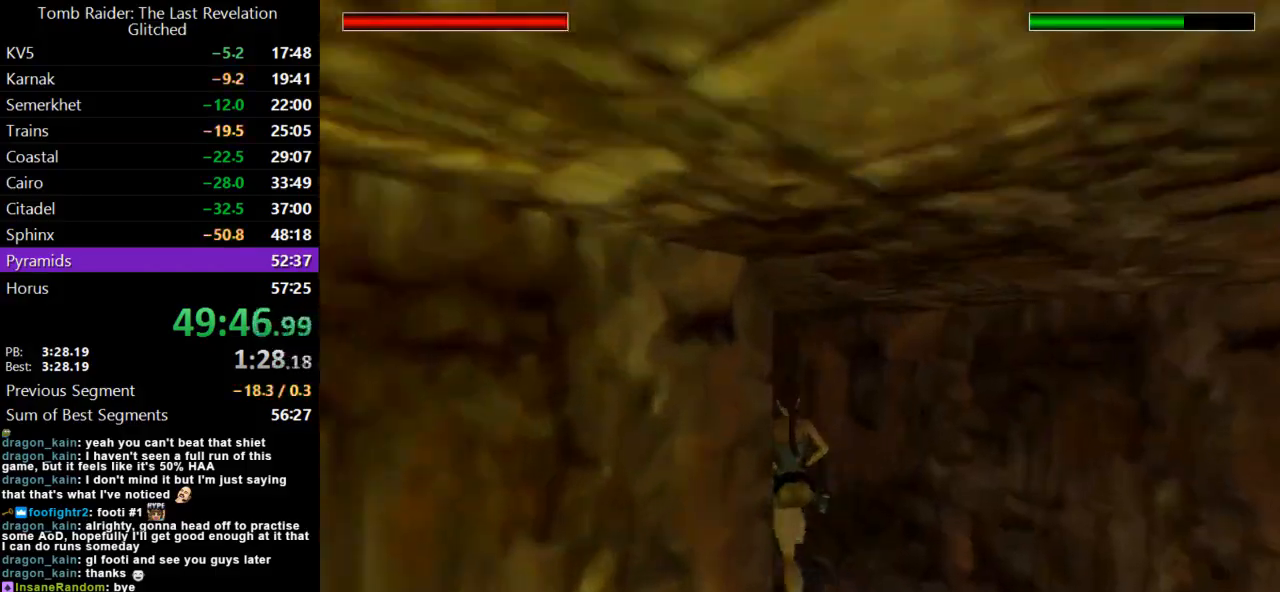
{"keys": ["left", "up"], "events": []}
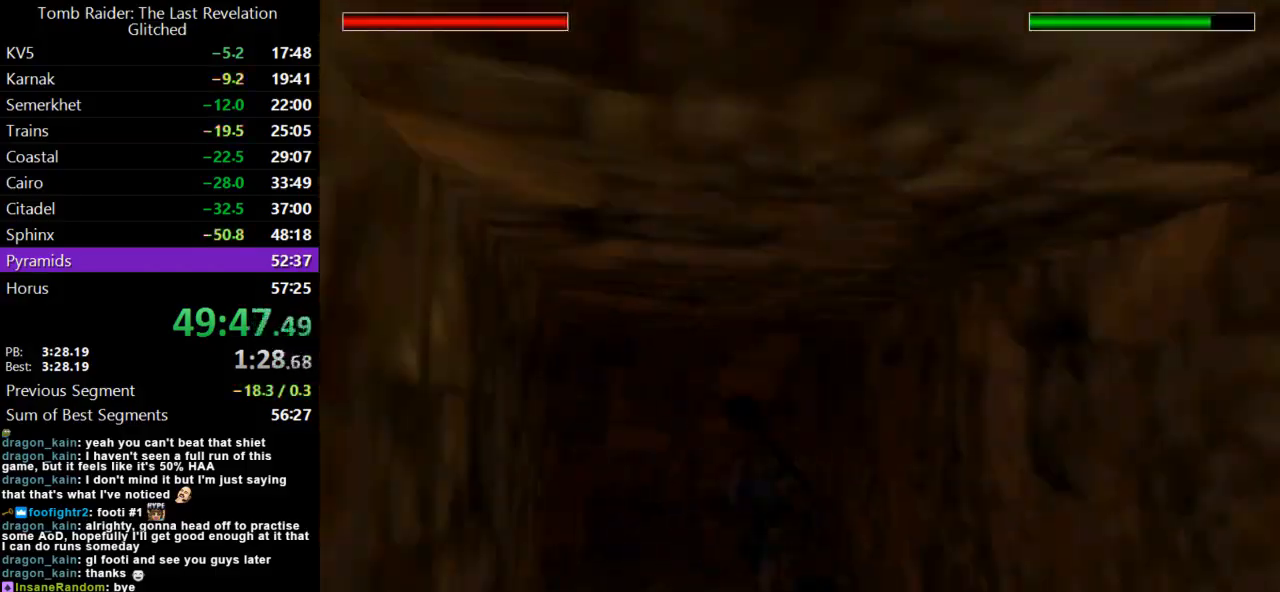
{"keys": ["dash", "left", "up"], "events": [[133, "dash", "down"]]}
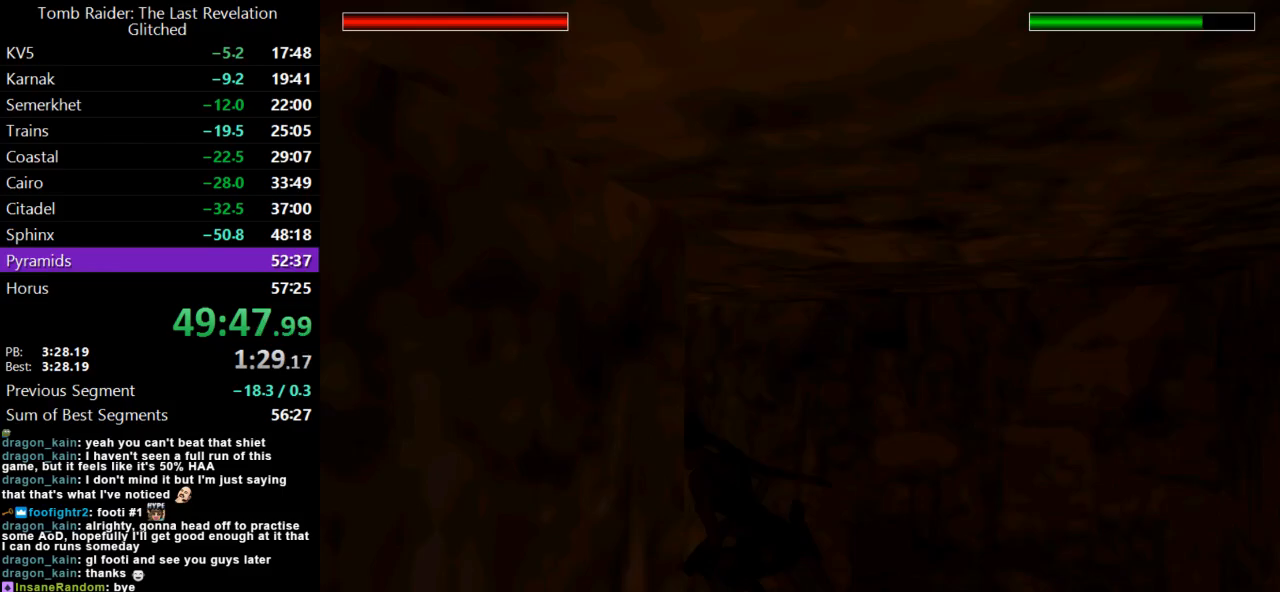
{"keys": ["dash", "up"], "events": [[400, "left", "up"]]}
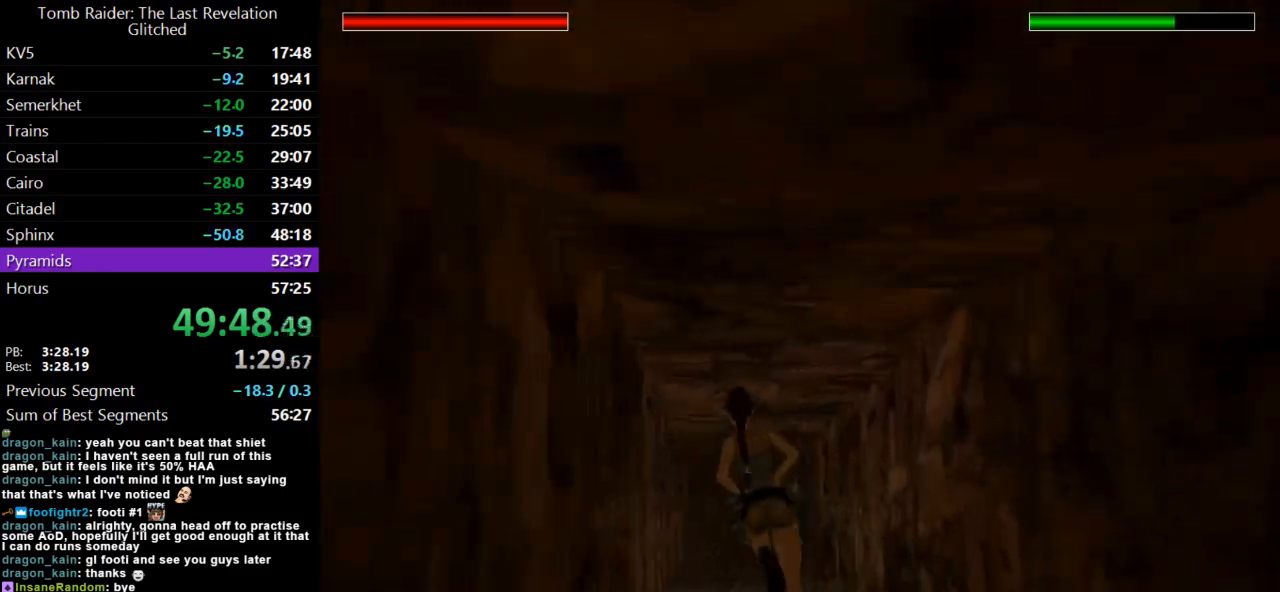
{"keys": ["dash", "up"], "events": [[133, "right", "down"], [333, "right", "up"]]}
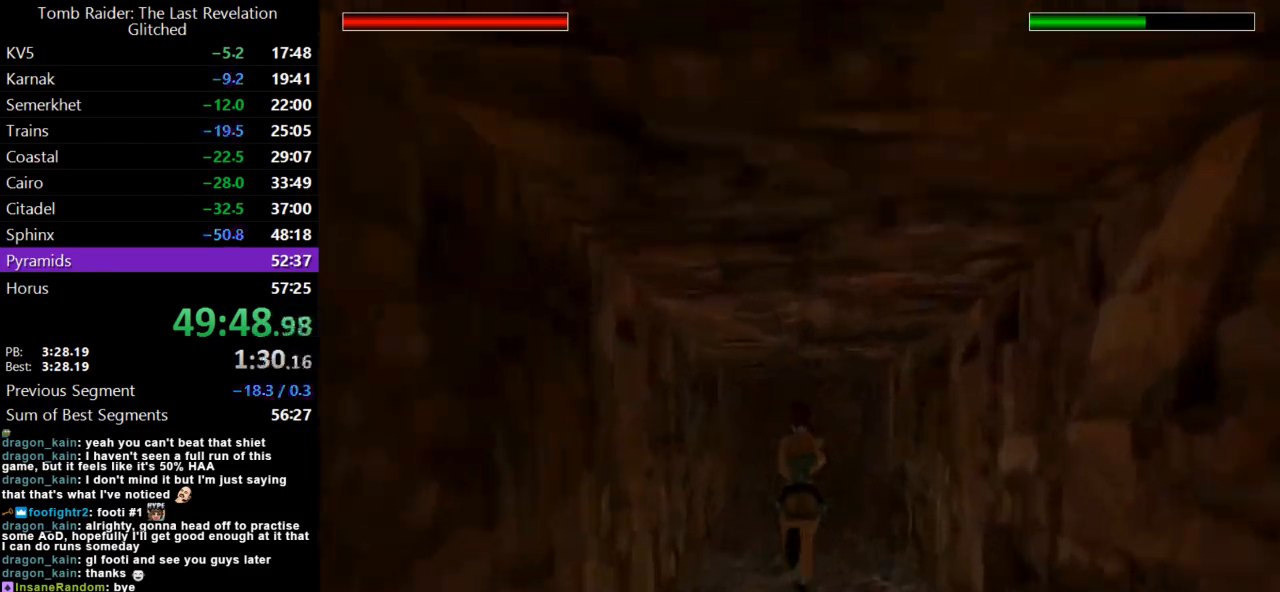
{"keys": ["dash", "up"], "events": [[333, "right", "down"], [467, "right", "up"]]}
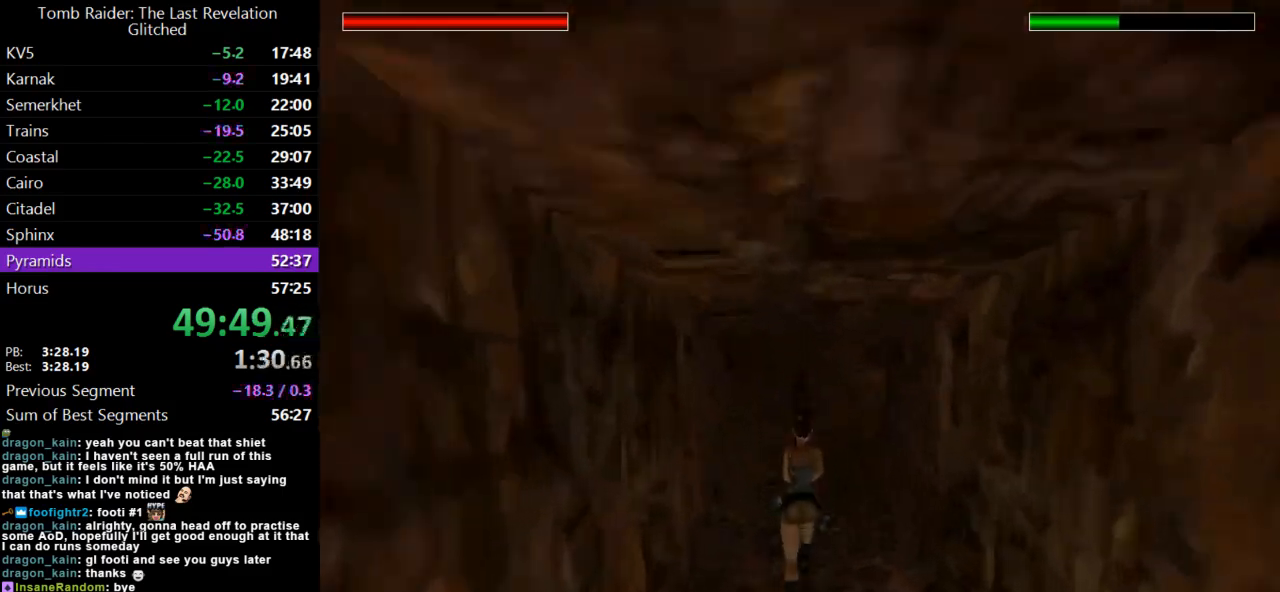
{"keys": ["dash", "right", "up"], "events": [[400, "right", "down"]]}
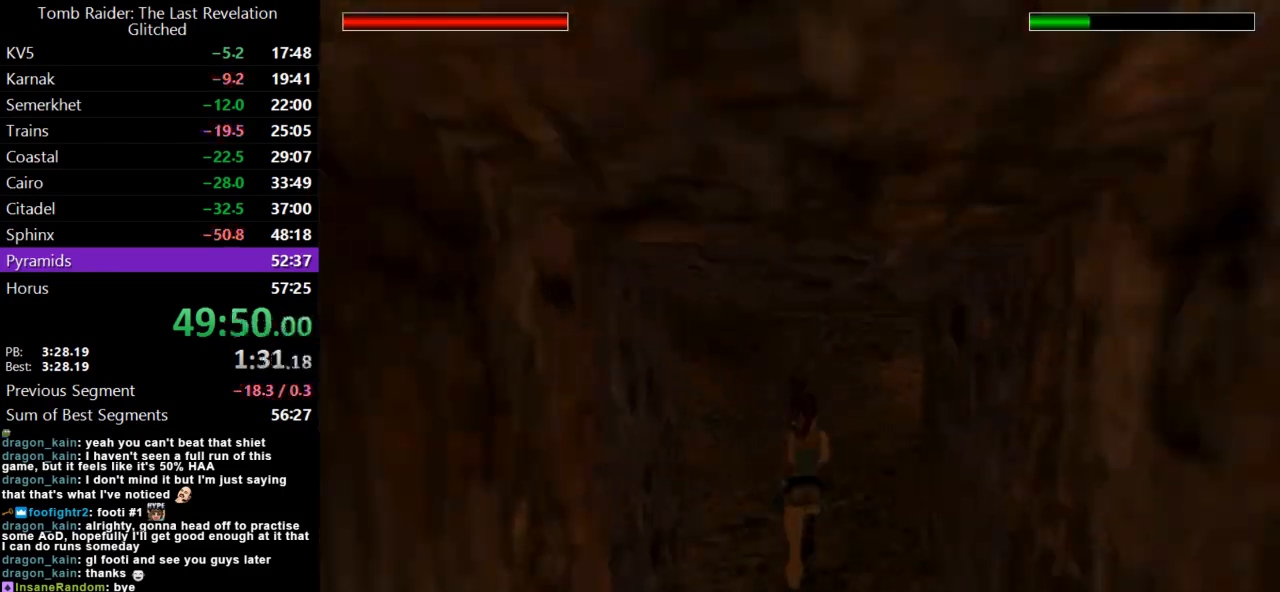
{"keys": ["up"], "events": [[67, "right", "up"], [200, "left", "down"], [400, "left", "up"], [500, "dash", "up"]]}
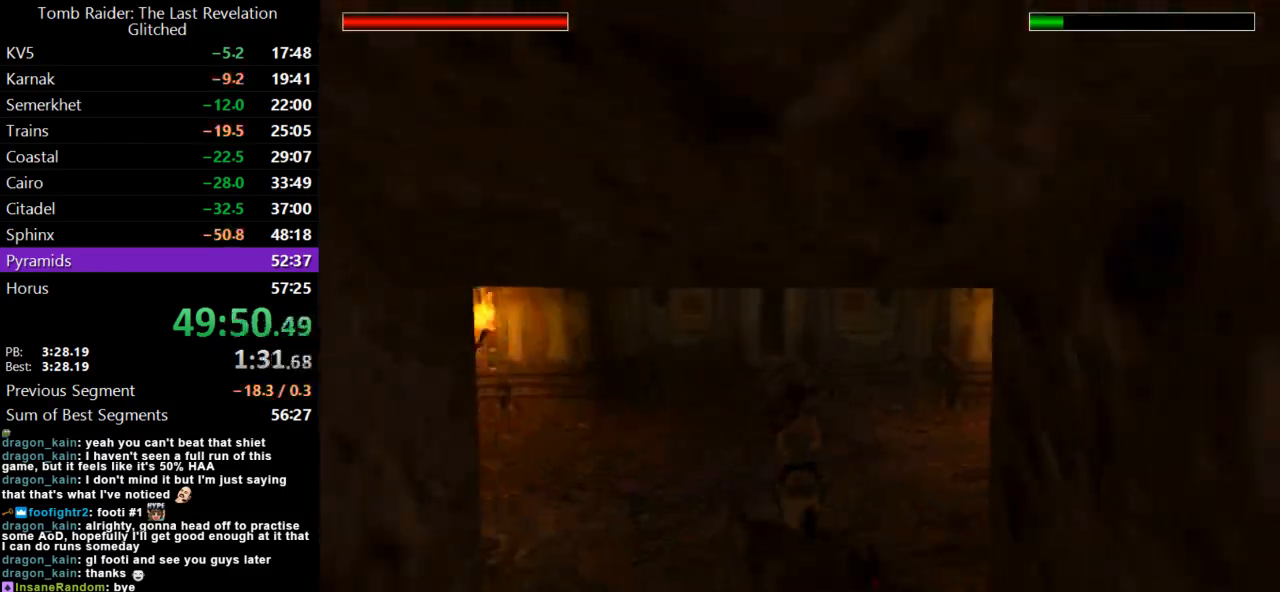
{"keys": ["action", "right"], "events": [[33, "left", "down"], [167, "up", "up"], [200, "left", "up"], [300, "action", "down"], [367, "right", "down"]]}
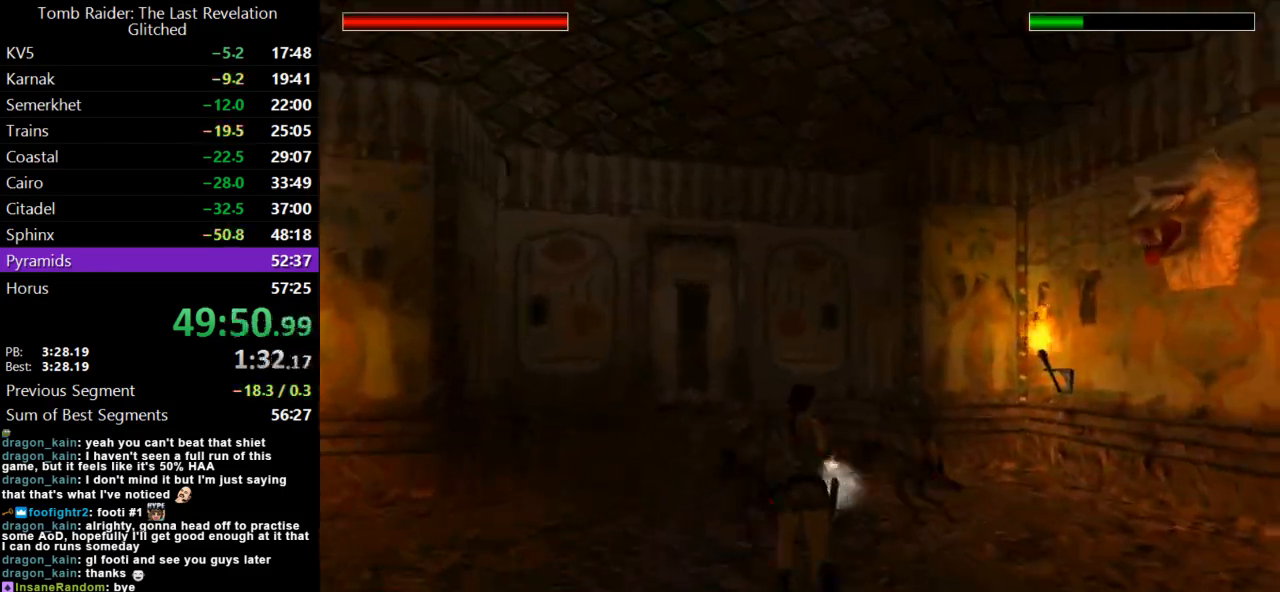
{"keys": ["guns", "right"], "events": [[33, "action", "up"], [500, "guns", "down"]]}
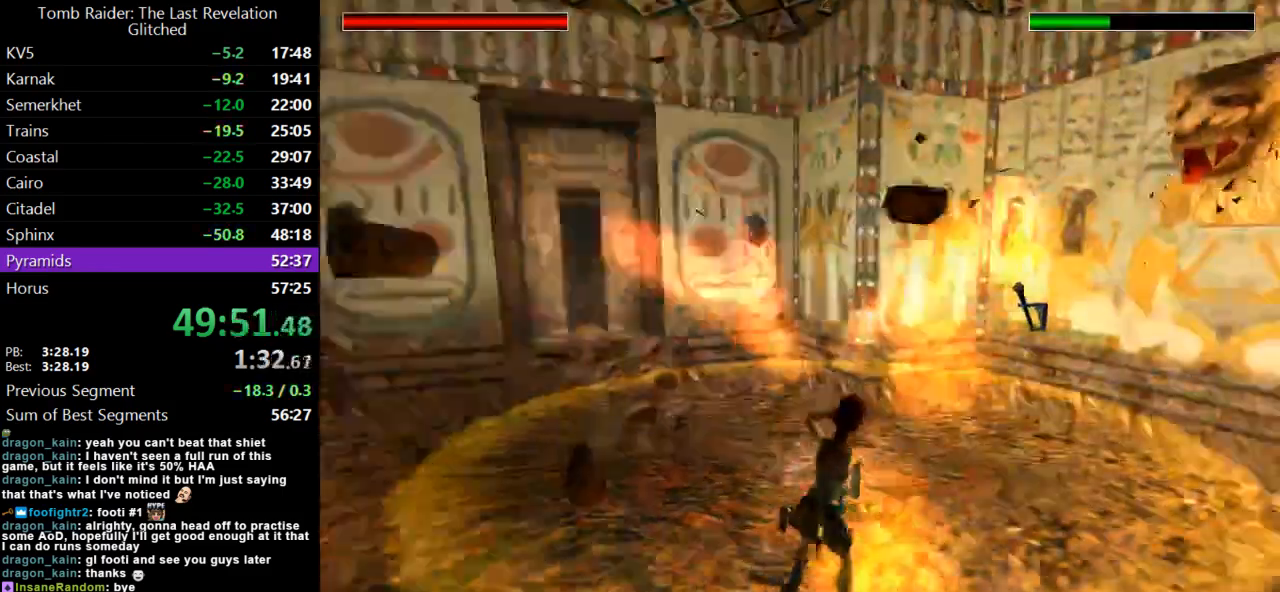
{"keys": ["guns", "right"], "events": []}